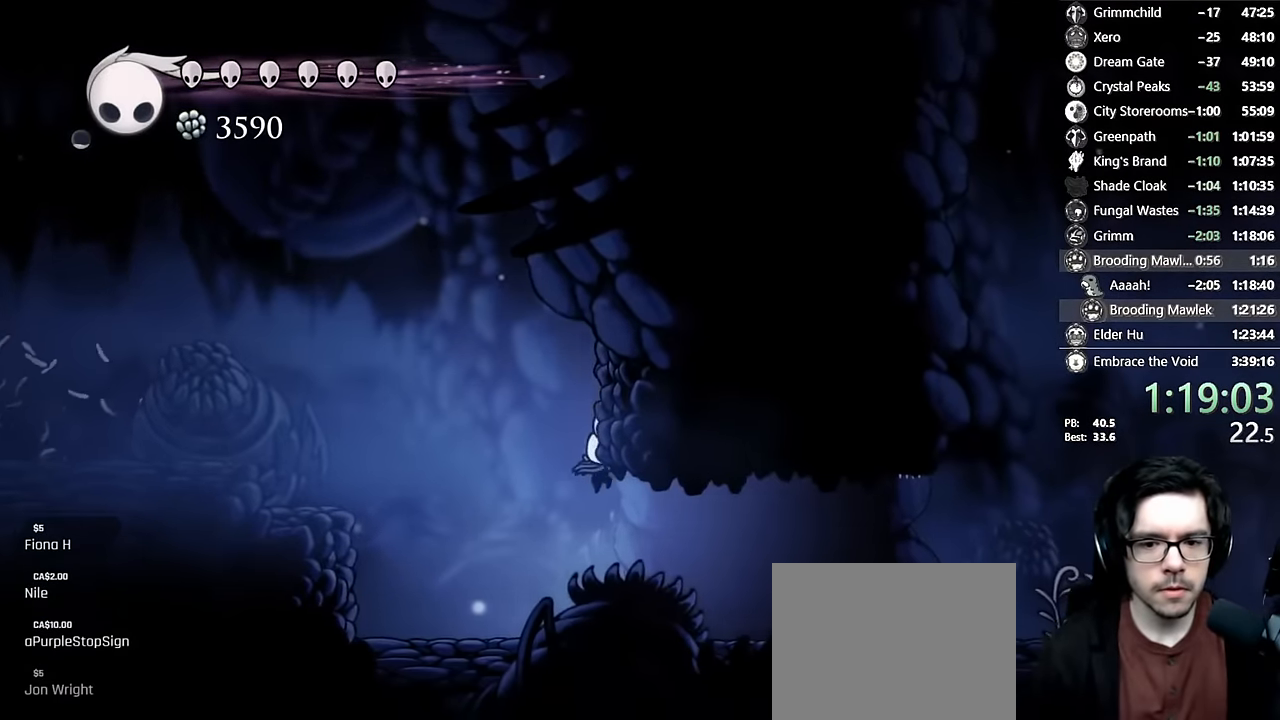
Gameplay with a controller (Xbox layout); each line is a JSON object with the inputs held at the frame after it. "events" lists button and stick changes between this image and that frame as [ms after this image, input, new state], when the widget could be followed in between. Not read: L3 R3 START.
{"buttons": ["DPAD_RIGHT"], "left_stick": "center", "right_stick": "center", "events": [[67, "DPAD_RIGHT", "down"], [133, "R2", "down"], [367, "R2", "up"]]}
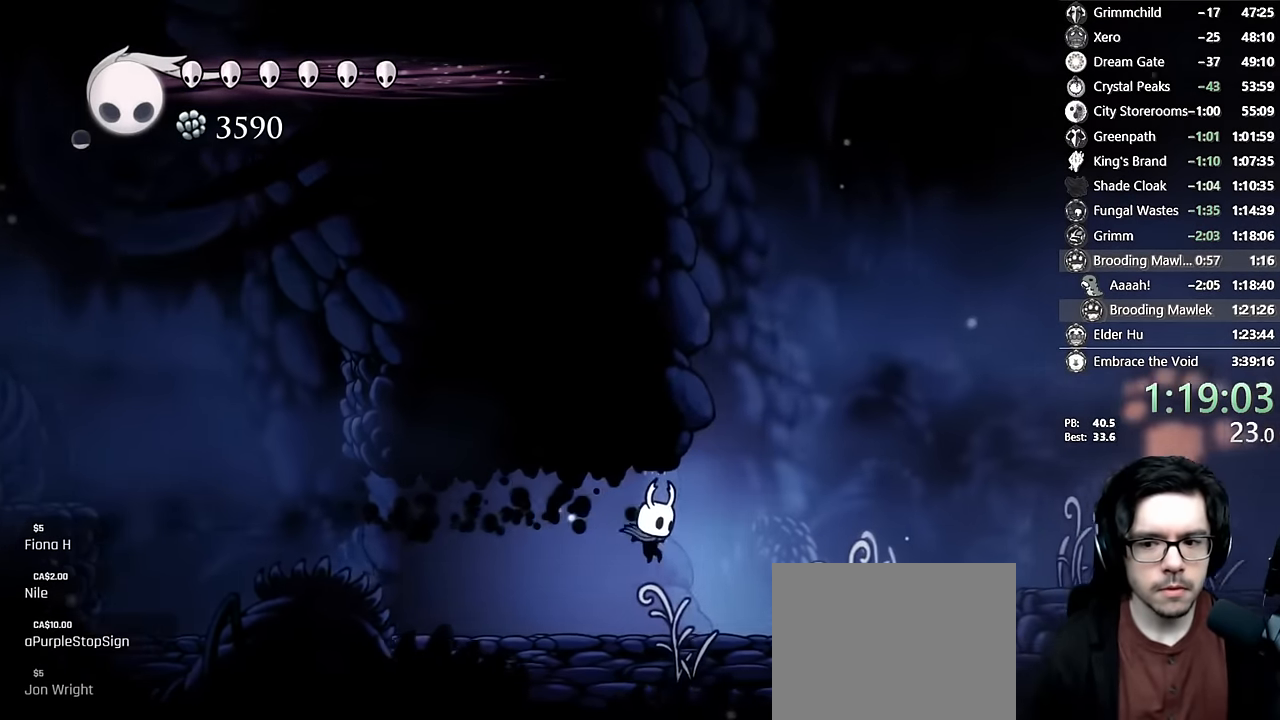
{"buttons": ["DPAD_RIGHT"], "left_stick": "center", "right_stick": "center", "events": [[150, "R2", "down"], [450, "R2", "up"]]}
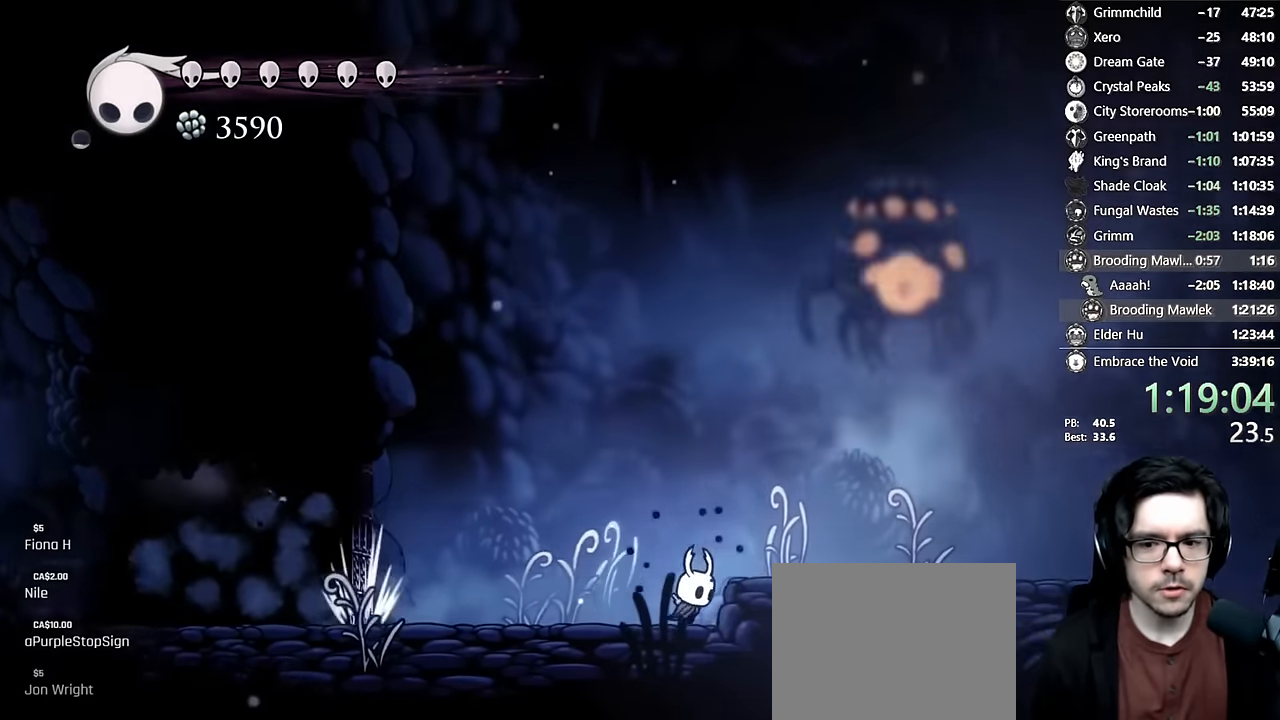
{"buttons": ["DPAD_UP", "DPAD_RIGHT"], "left_stick": "center", "right_stick": "center", "events": [[417, "DPAD_UP", "down"]]}
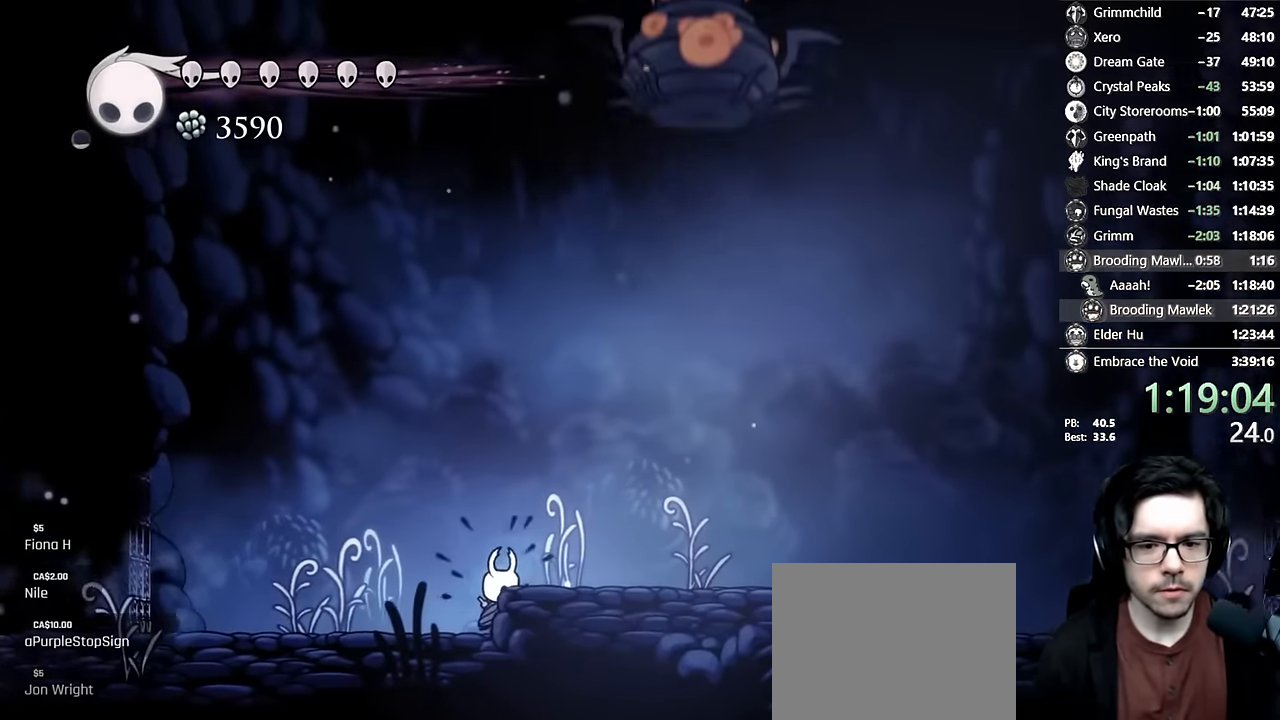
{"buttons": ["DPAD_UP", "DPAD_RIGHT"], "left_stick": "center", "right_stick": "center", "events": []}
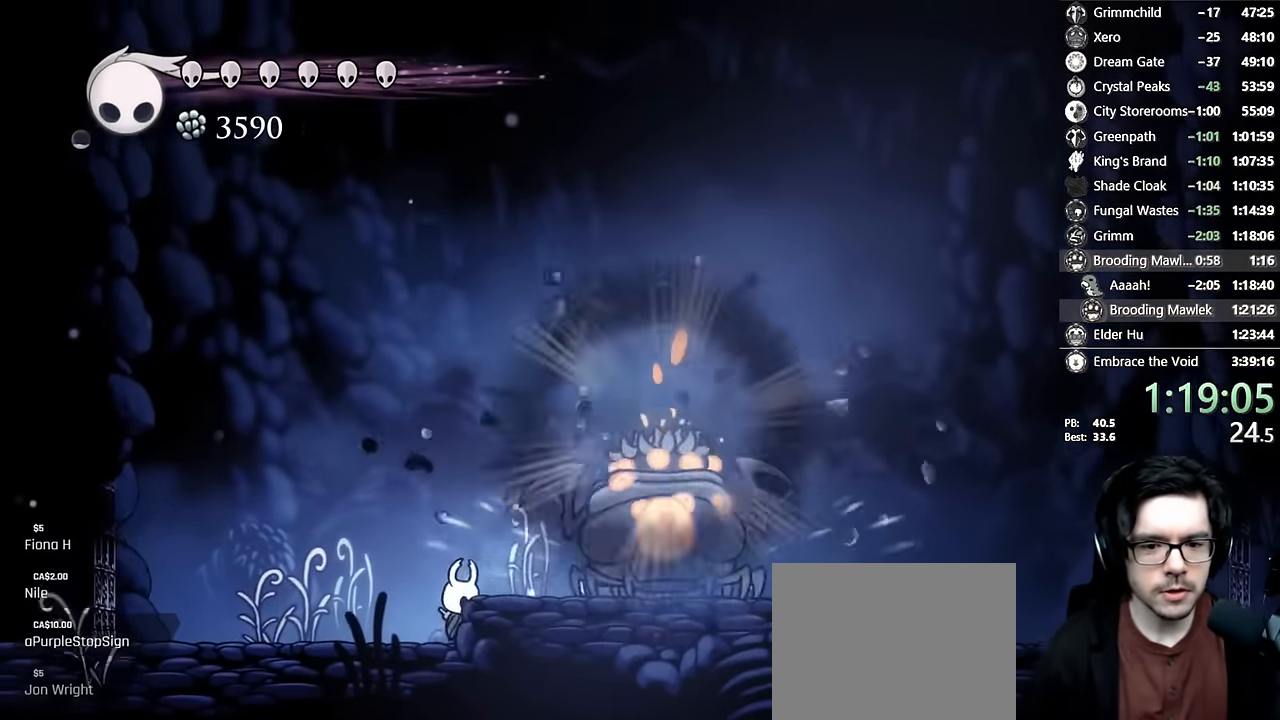
{"buttons": ["DPAD_UP", "DPAD_RIGHT"], "left_stick": "center", "right_stick": "center", "events": [[33, "DPAD_RIGHT", "up"], [83, "DPAD_UP", "up"], [267, "DPAD_UP", "down"], [350, "DPAD_RIGHT", "down"]]}
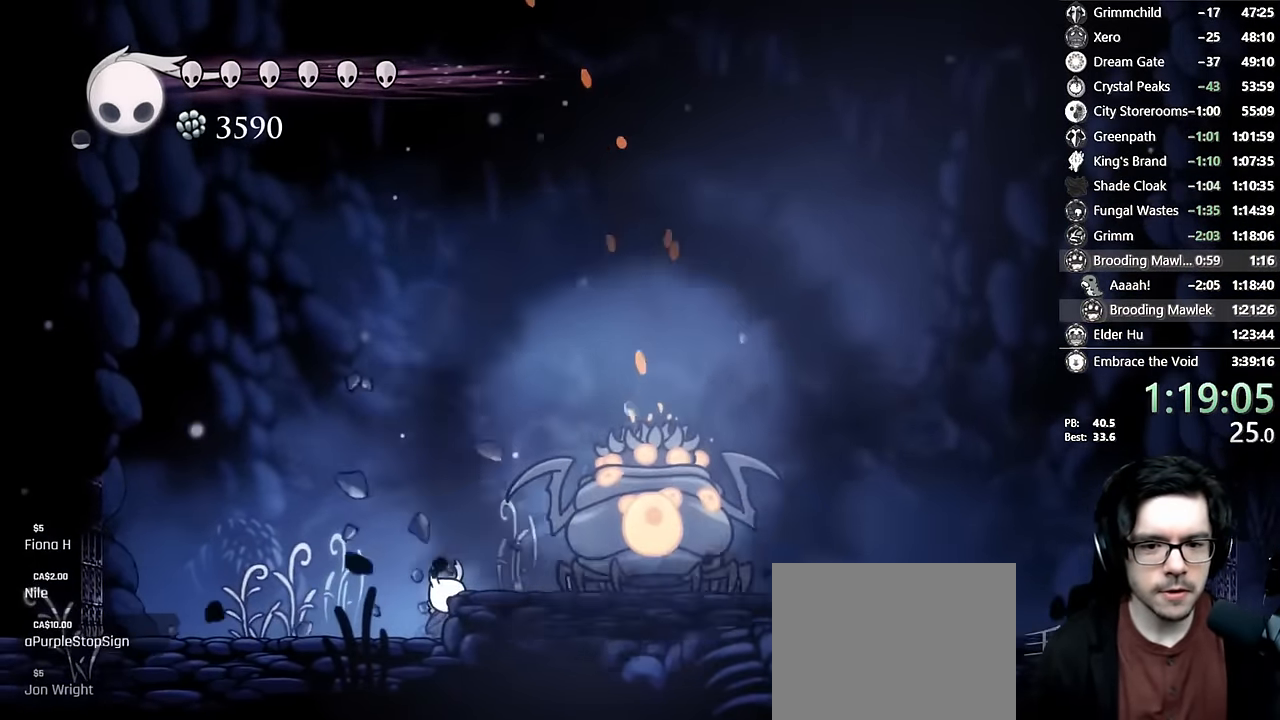
{"buttons": ["DPAD_UP", "DPAD_RIGHT"], "left_stick": "center", "right_stick": "center", "events": []}